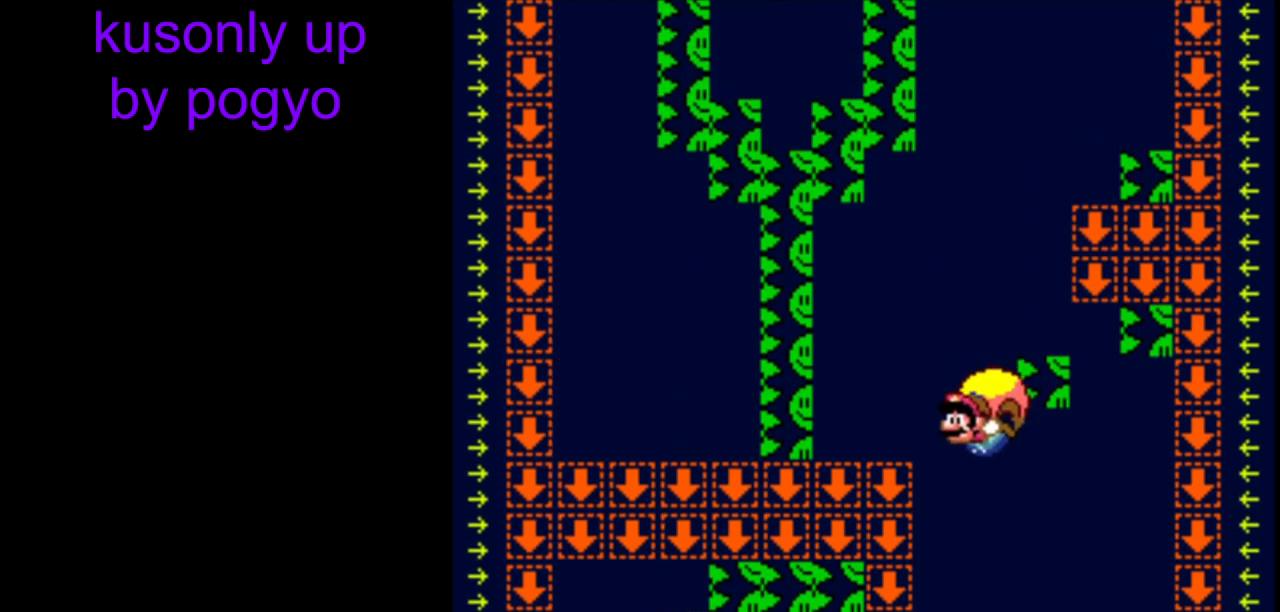
Gameplay with a controller (Nintendo layout); each line is a JSON object with the inputs held at the frame after it. "events" lists button and stick changes between this image and that frame as [ms after this image, input, new state], when the widget could be followed in between. Not read: L3 R3.
{"buttons": ["Y"], "events": [[167, "DPAD_RIGHT", "up"]]}
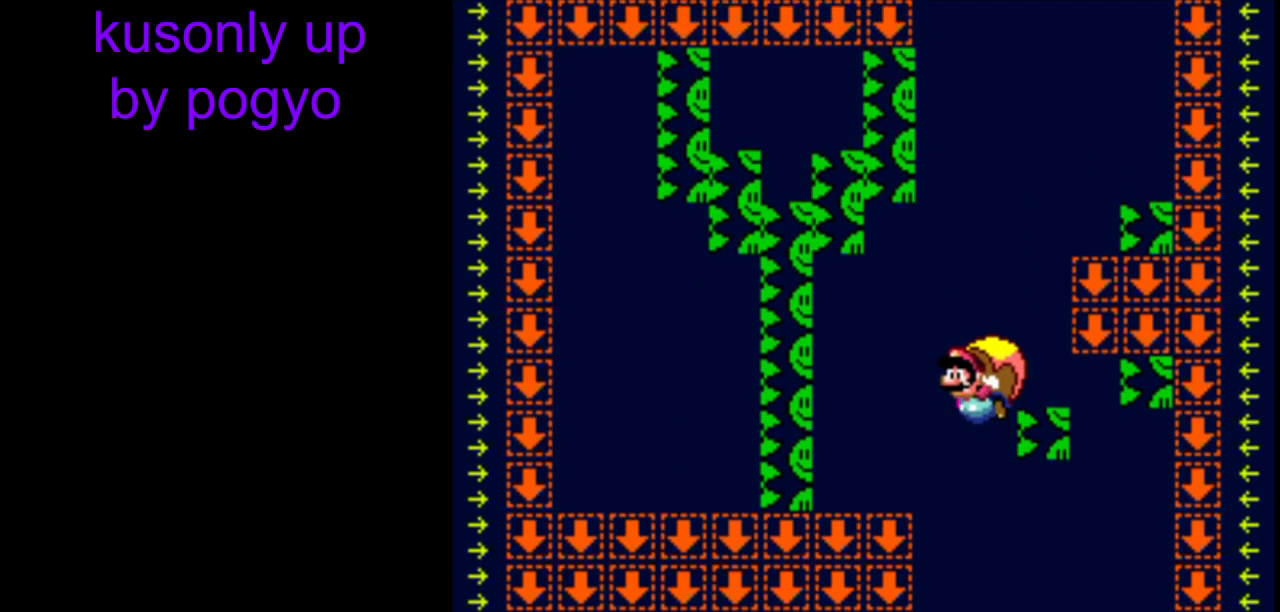
{"buttons": ["Y", "DPAD_RIGHT"], "events": [[333, "DPAD_RIGHT", "down"]]}
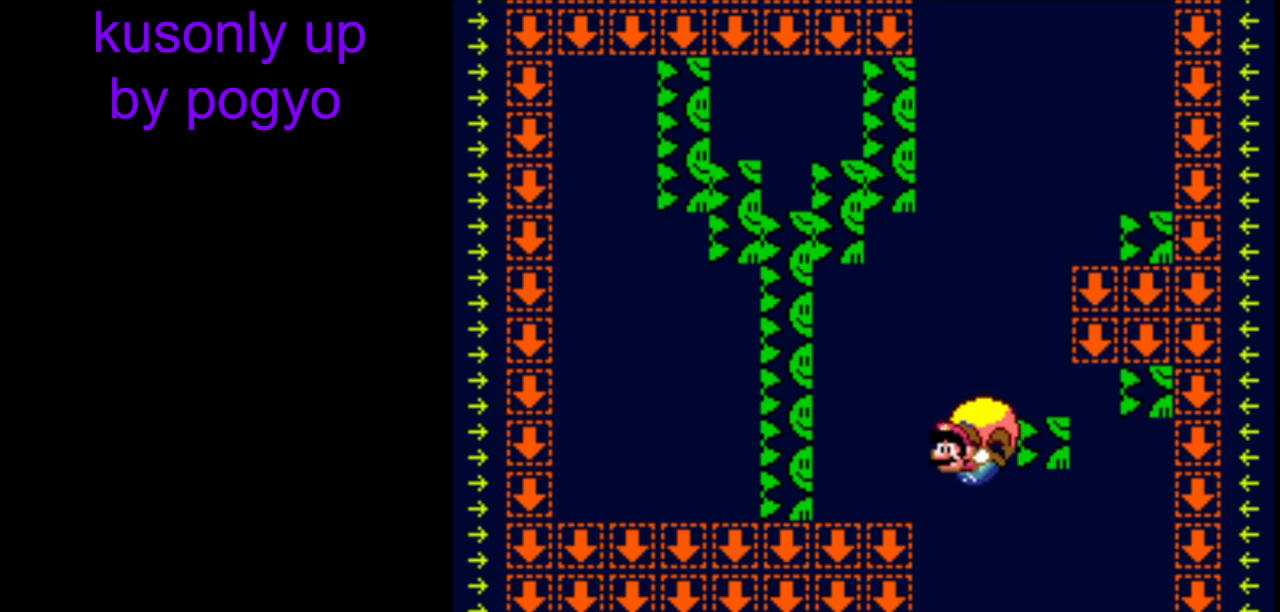
{"buttons": ["Y"], "events": [[100, "DPAD_RIGHT", "up"]]}
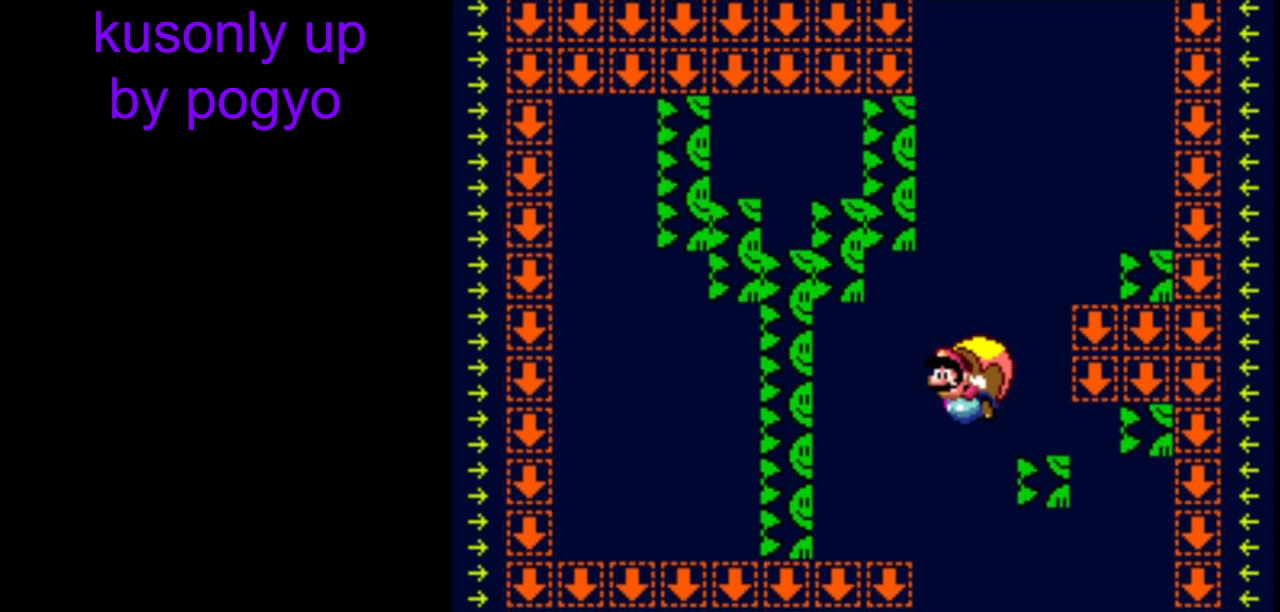
{"buttons": ["Y", "DPAD_RIGHT"], "events": [[300, "DPAD_RIGHT", "down"]]}
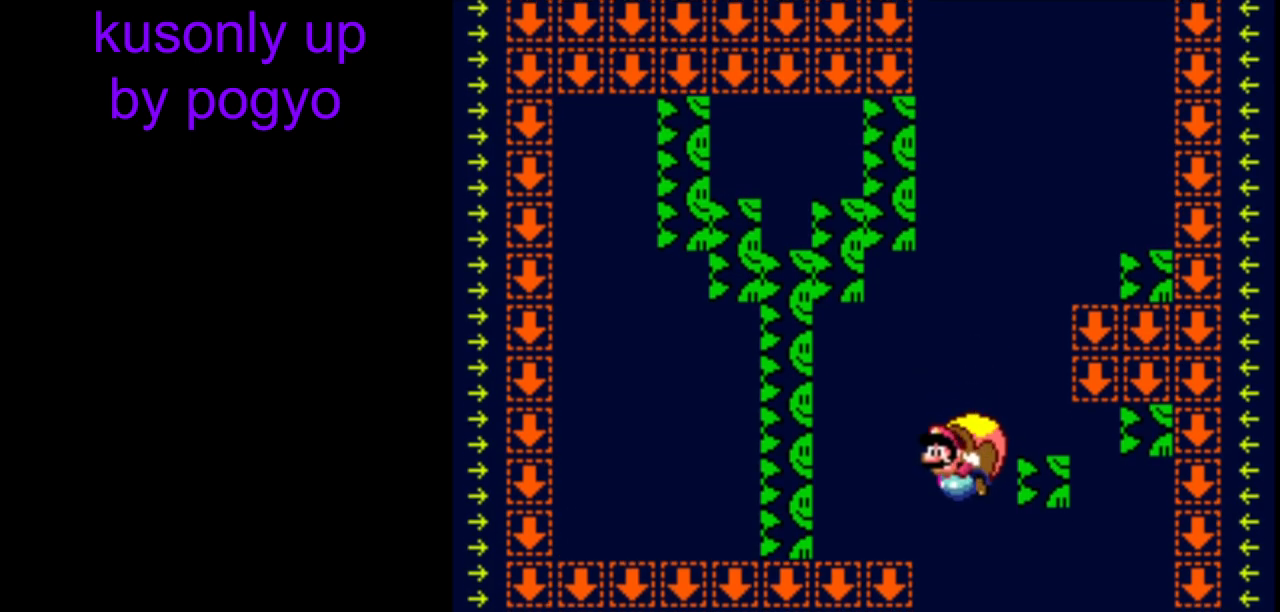
{"buttons": ["Y"], "events": [[17, "DPAD_RIGHT", "up"]]}
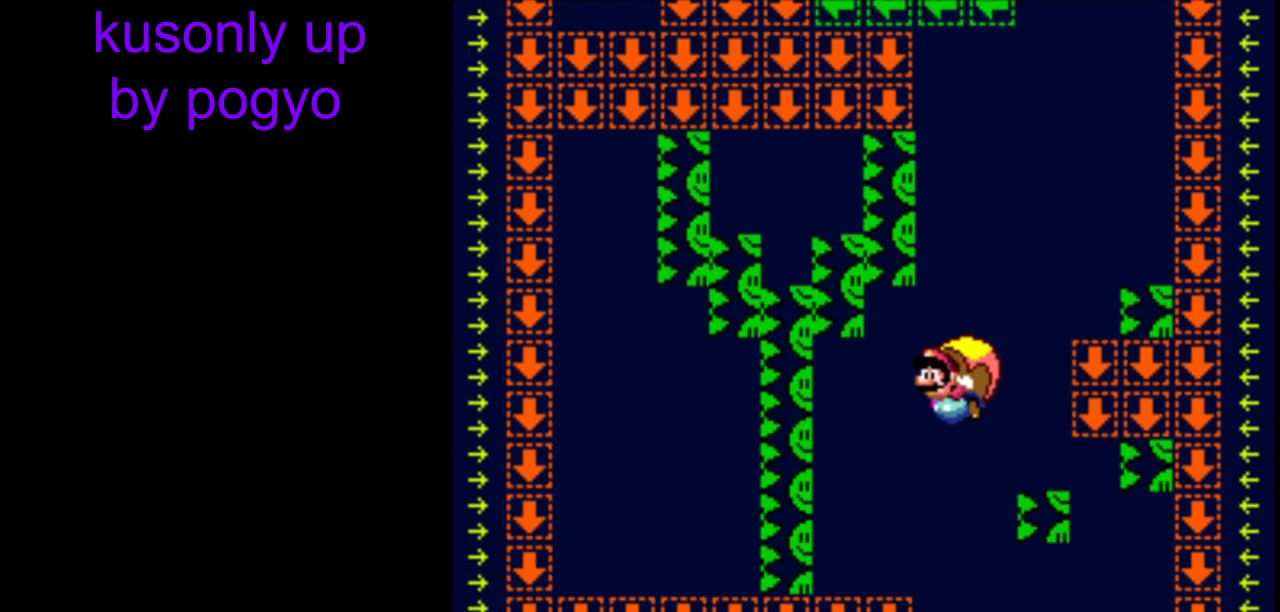
{"buttons": ["X", "Y"], "events": [[250, "DPAD_RIGHT", "down"], [450, "DPAD_RIGHT", "up"], [500, "X", "down"]]}
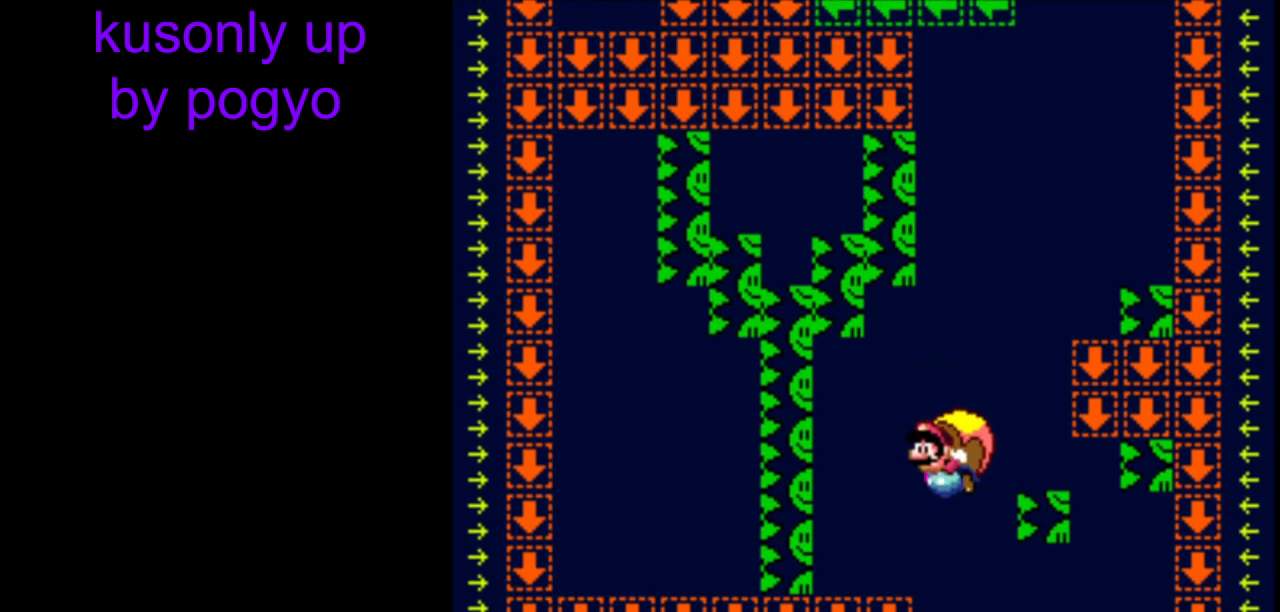
{"buttons": ["Y"], "events": [[100, "X", "up"]]}
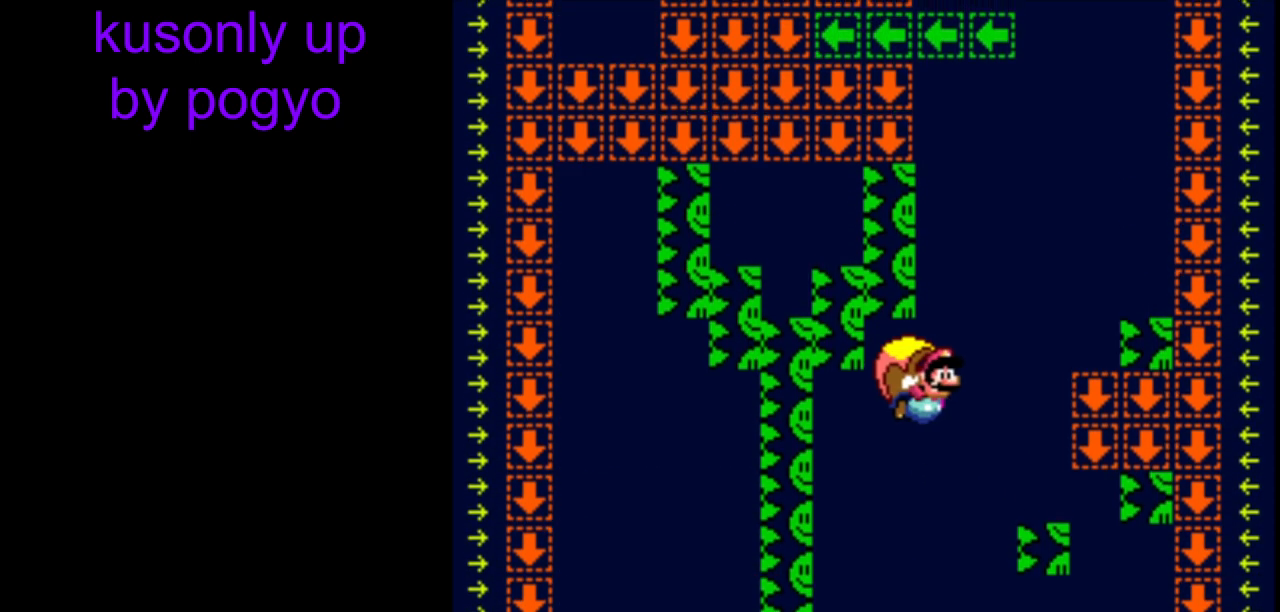
{"buttons": ["Y", "DPAD_LEFT"], "events": [[250, "DPAD_LEFT", "down"]]}
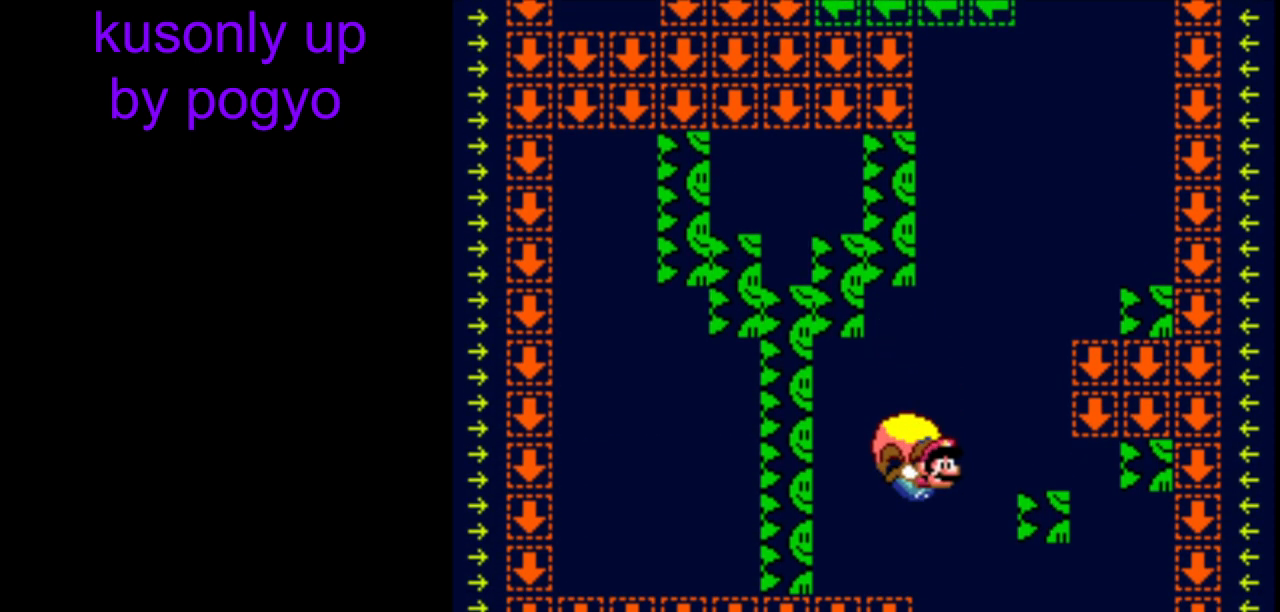
{"buttons": ["Y"], "events": [[317, "B", "down"], [367, "DPAD_LEFT", "up"], [417, "B", "up"]]}
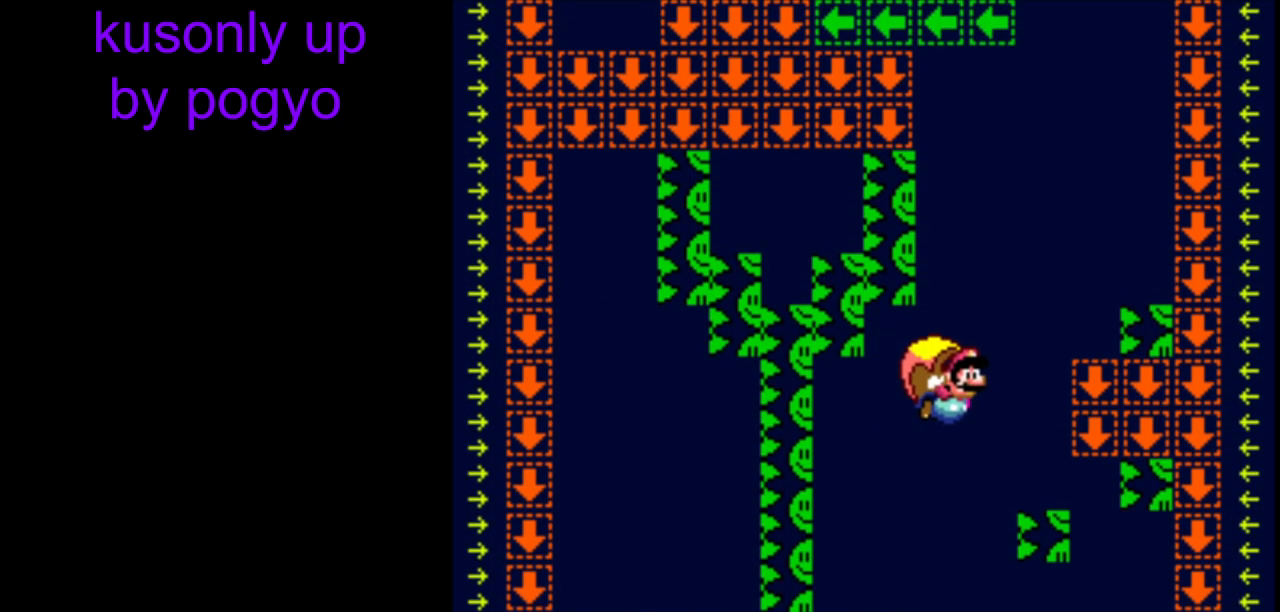
{"buttons": ["Y", "DPAD_LEFT"], "events": [[317, "DPAD_LEFT", "down"]]}
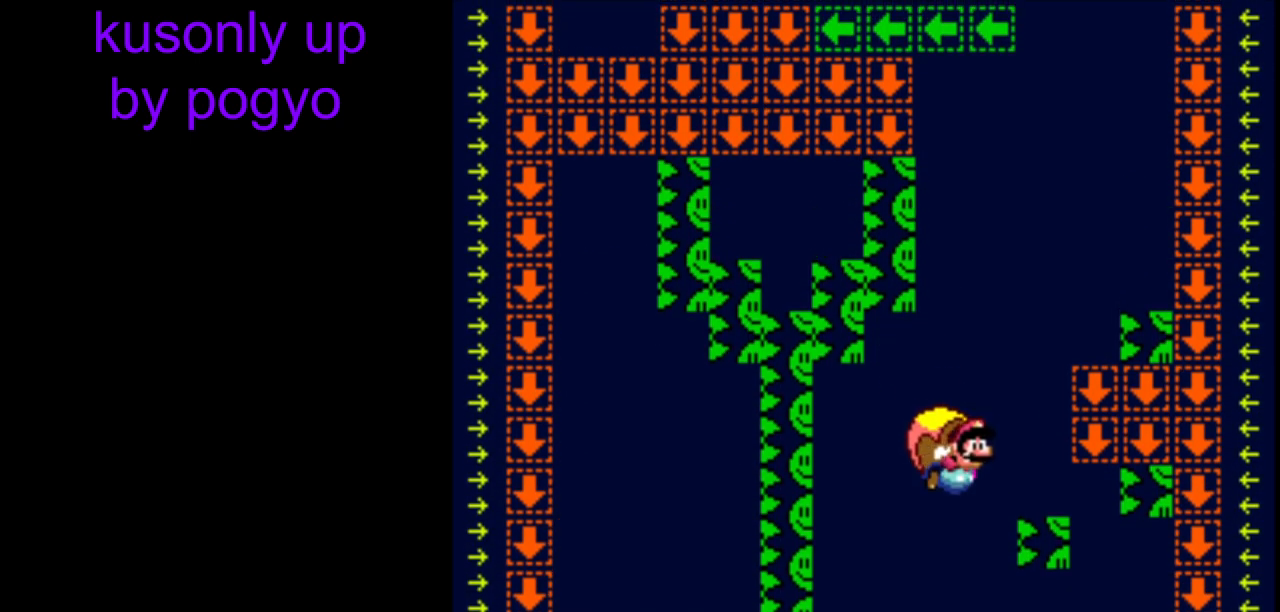
{"buttons": ["Y"], "events": [[100, "DPAD_LEFT", "up"]]}
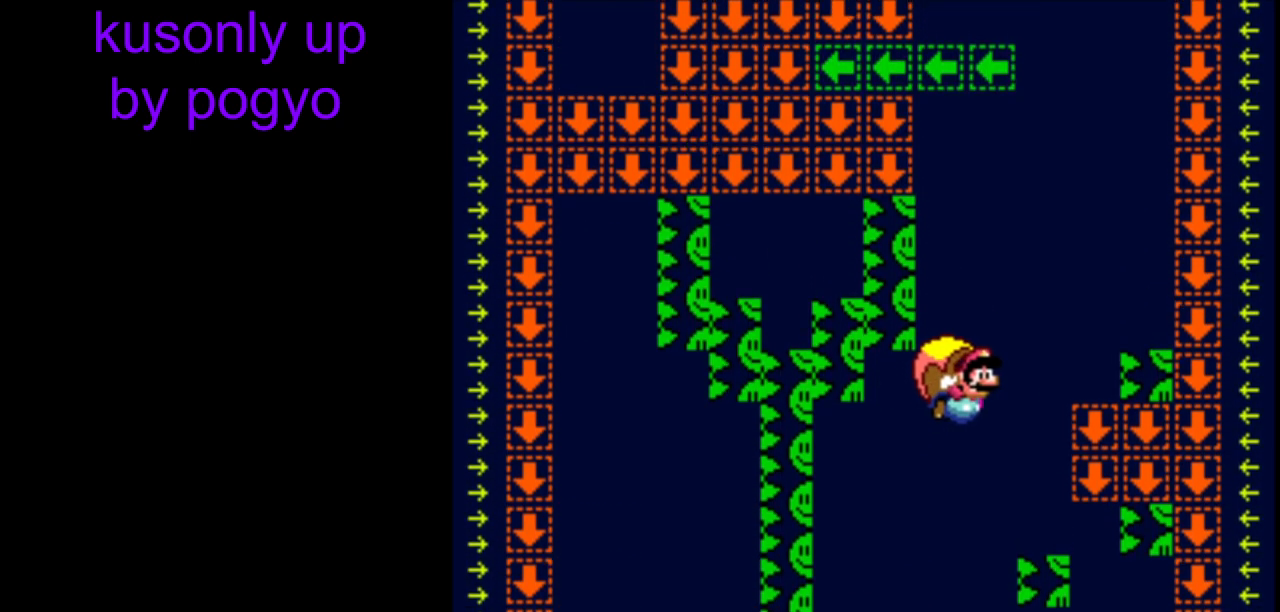
{"buttons": ["Y", "DPAD_LEFT"], "events": [[250, "DPAD_LEFT", "down"]]}
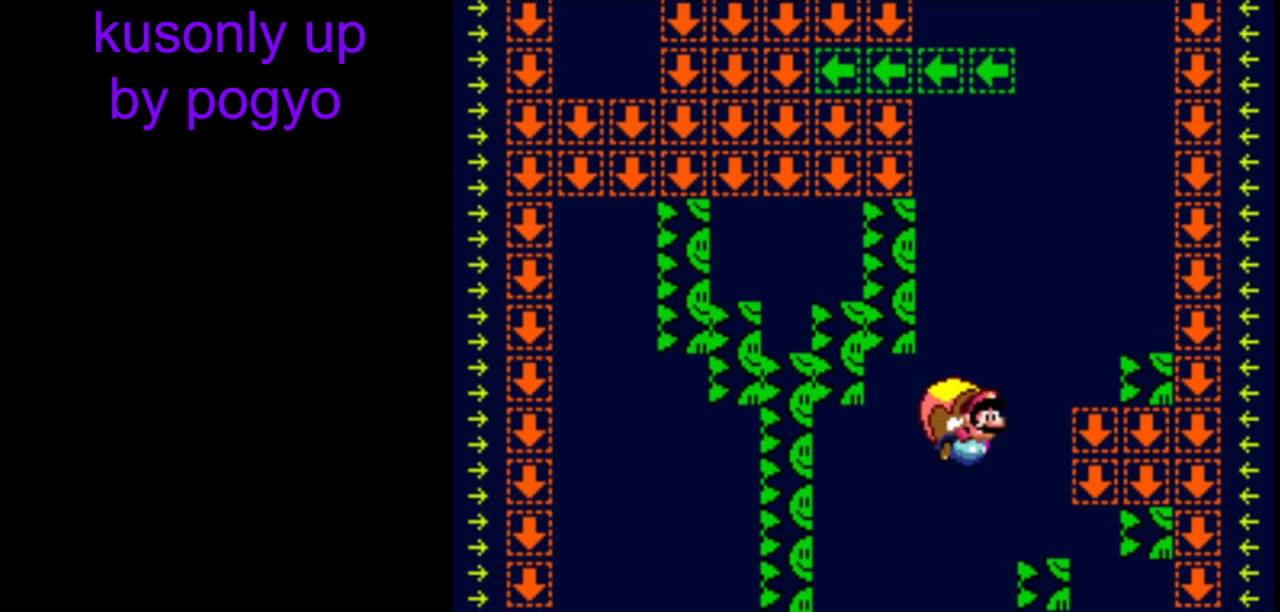
{"buttons": ["Y"], "events": [[17, "DPAD_LEFT", "up"]]}
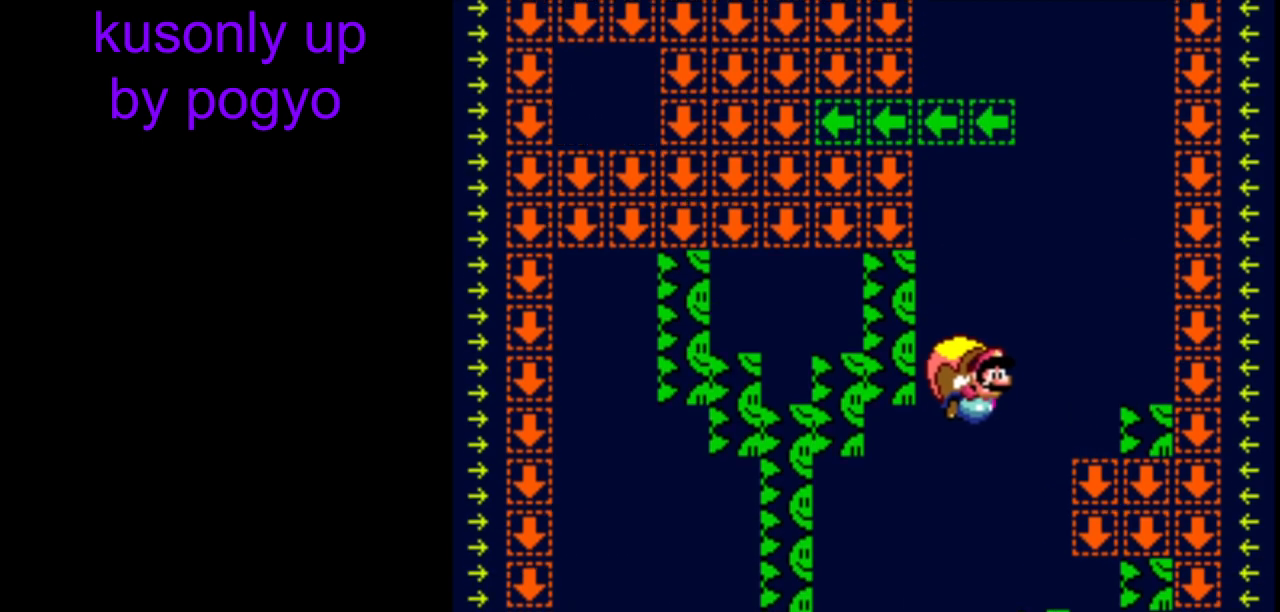
{"buttons": ["Y", "DPAD_LEFT"], "events": [[200, "DPAD_LEFT", "down"]]}
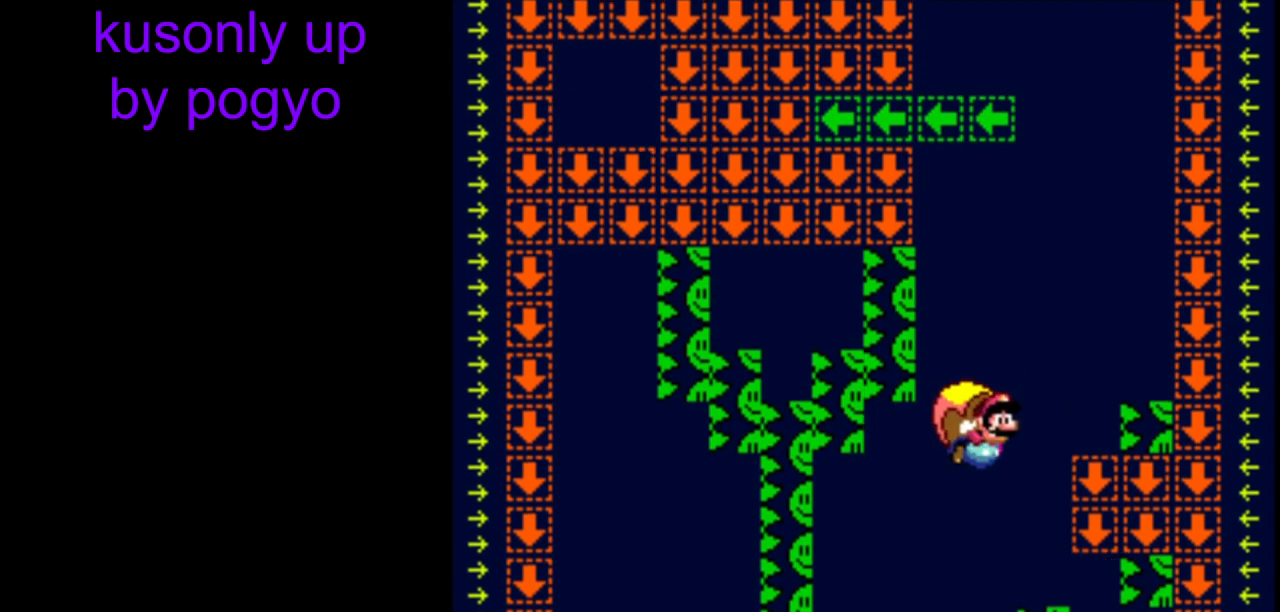
{"buttons": ["Y"], "events": [[50, "DPAD_LEFT", "up"]]}
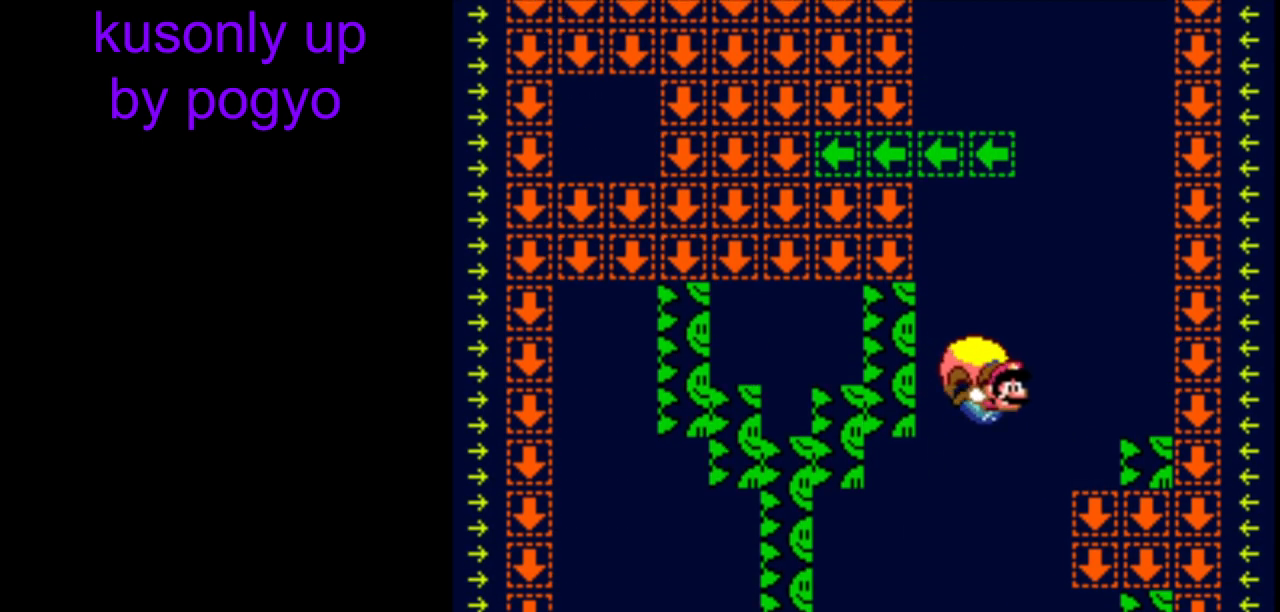
{"buttons": ["Y"], "events": [[167, "DPAD_LEFT", "down"], [450, "DPAD_LEFT", "up"]]}
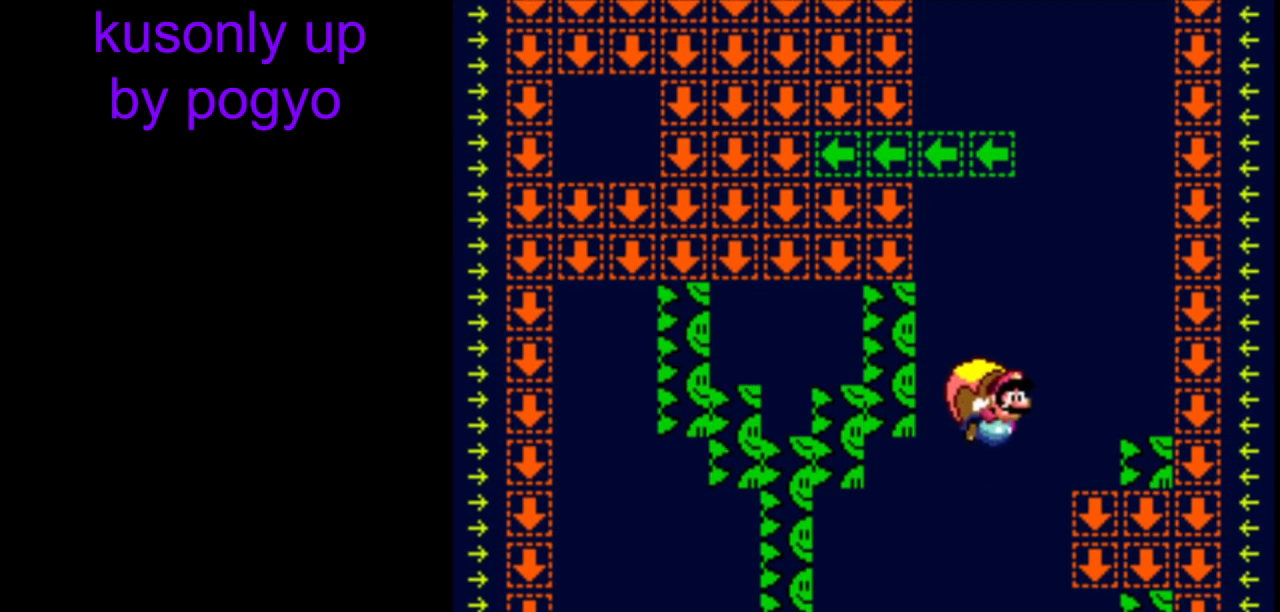
{"buttons": ["Y"], "events": []}
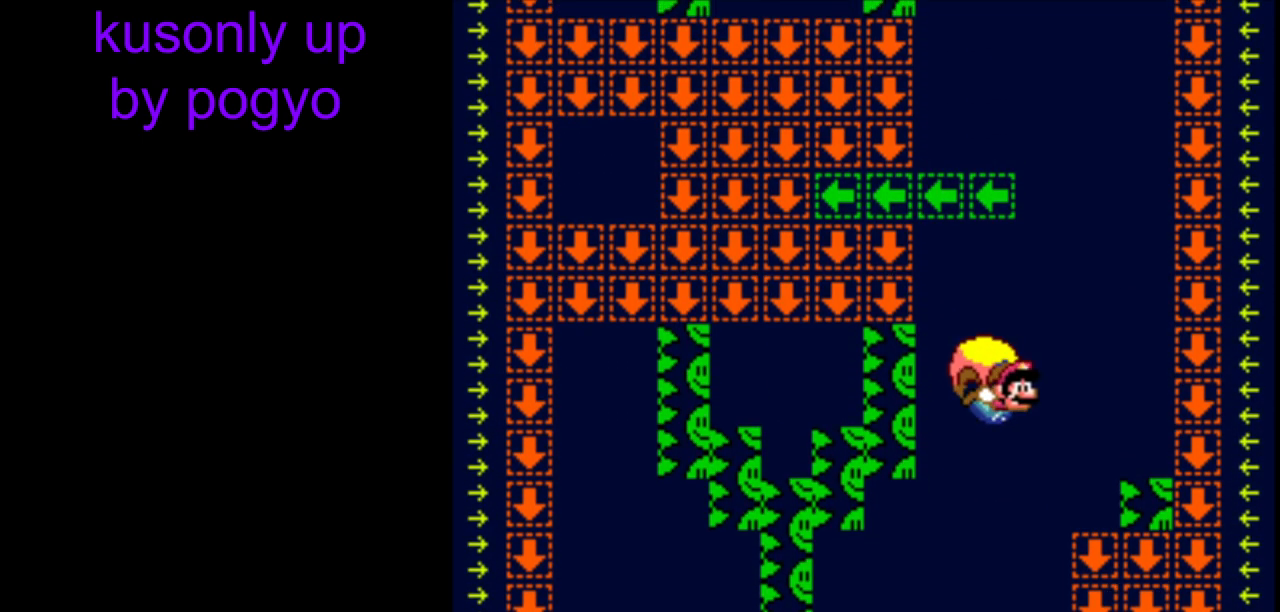
{"buttons": ["Y"], "events": [[100, "DPAD_LEFT", "down"], [367, "DPAD_LEFT", "up"]]}
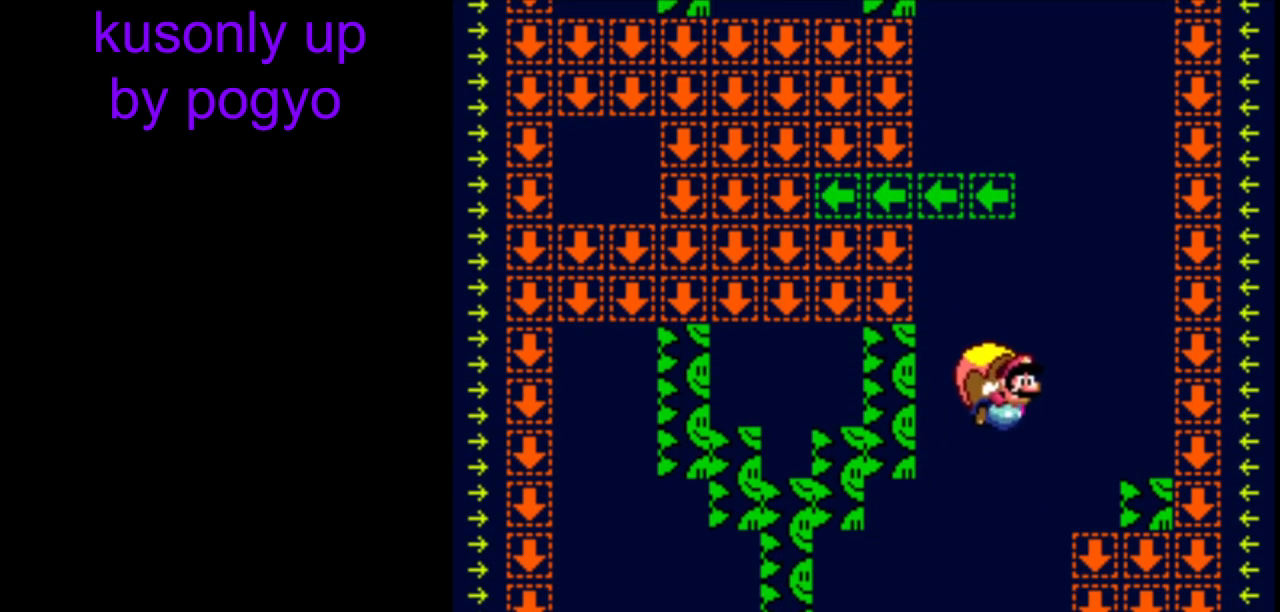
{"buttons": ["Y"], "events": []}
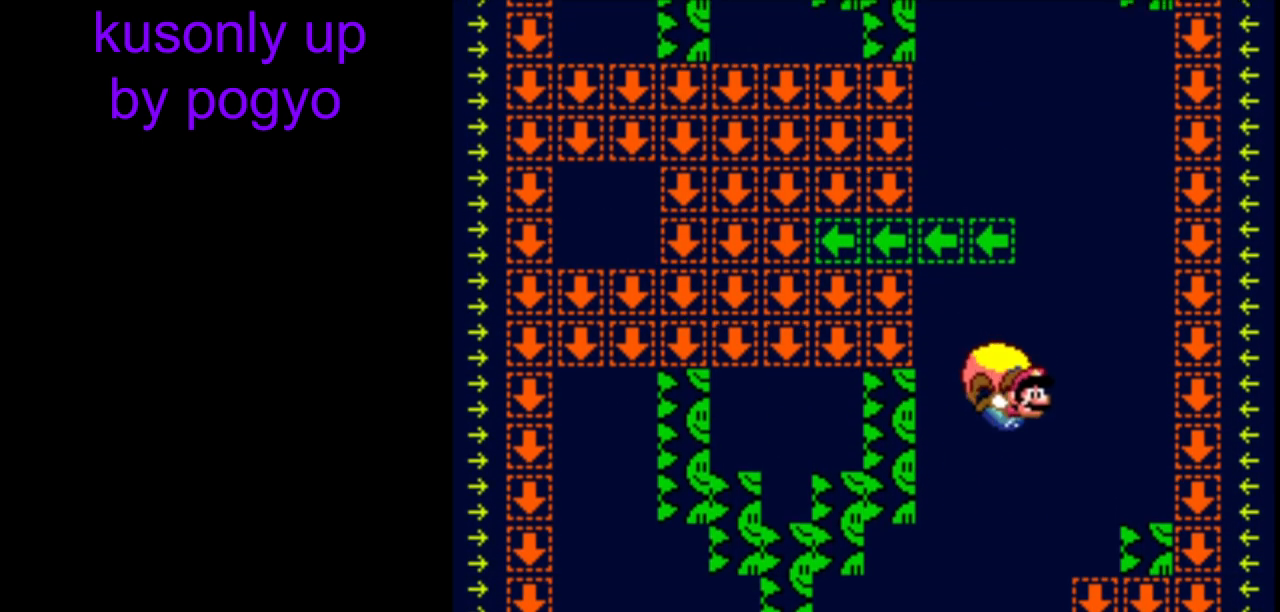
{"buttons": ["Y"], "events": [[50, "DPAD_LEFT", "down"], [367, "DPAD_LEFT", "up"]]}
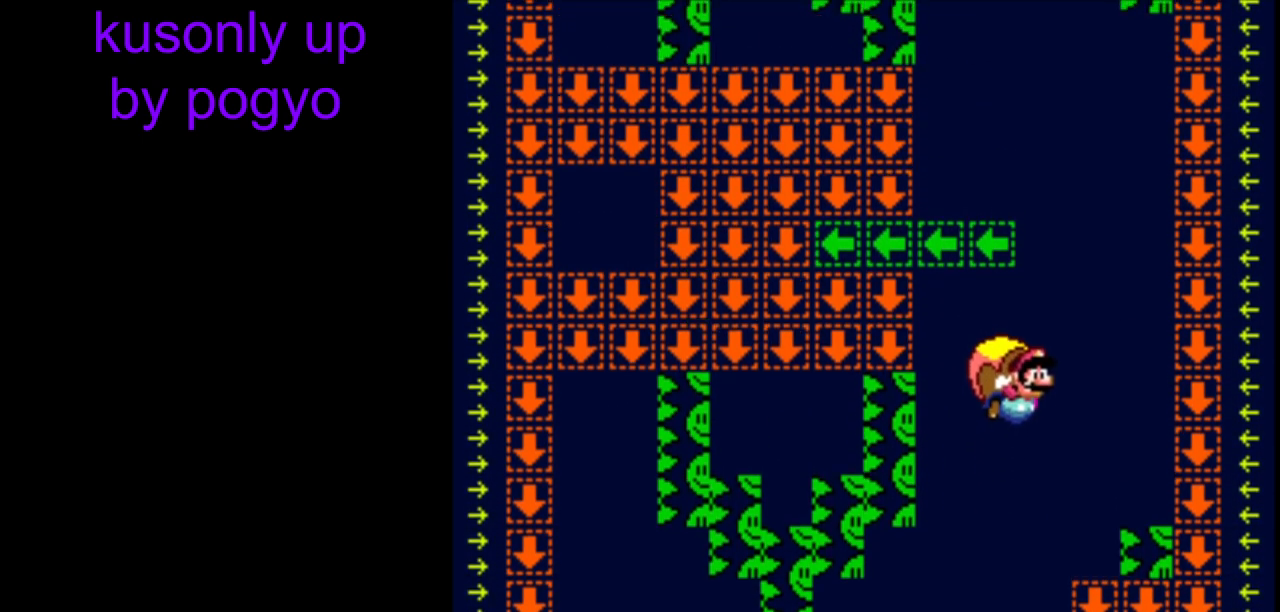
{"buttons": ["Y"], "events": []}
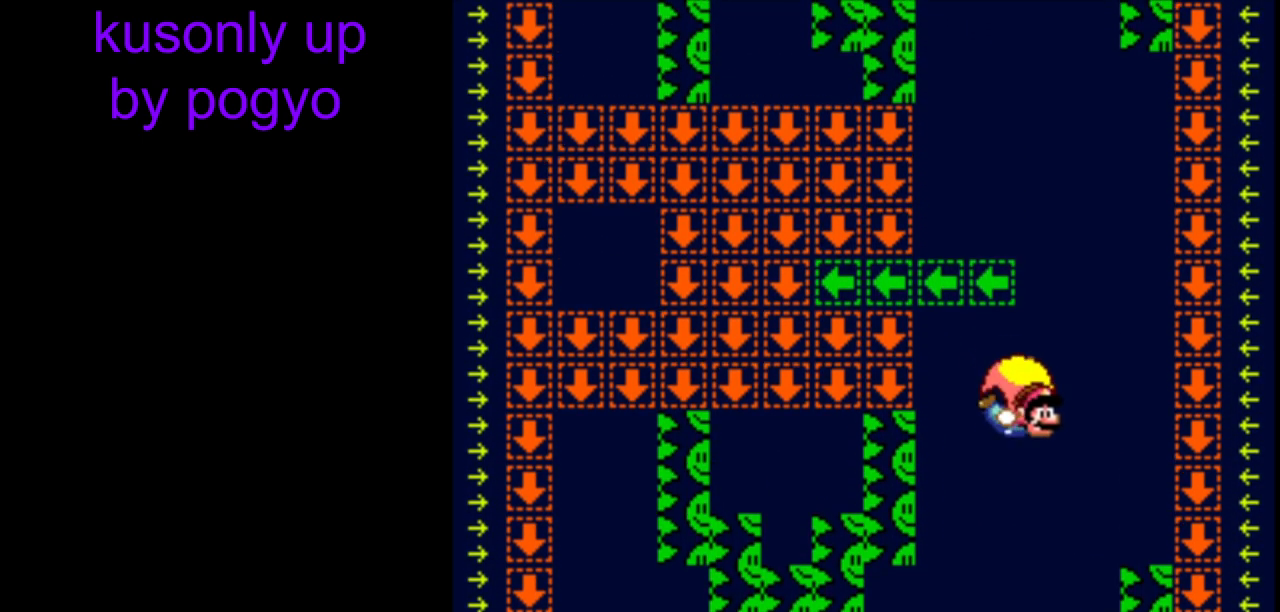
{"buttons": ["Y"], "events": [[67, "DPAD_LEFT", "down"], [383, "DPAD_LEFT", "up"]]}
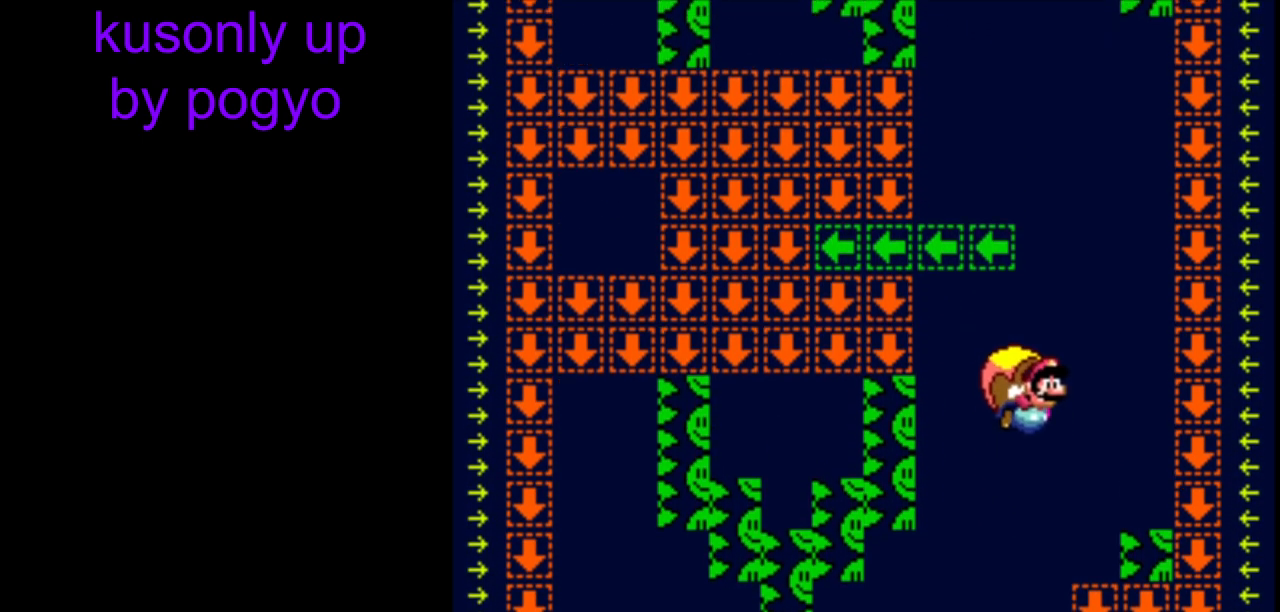
{"buttons": ["Y"], "events": []}
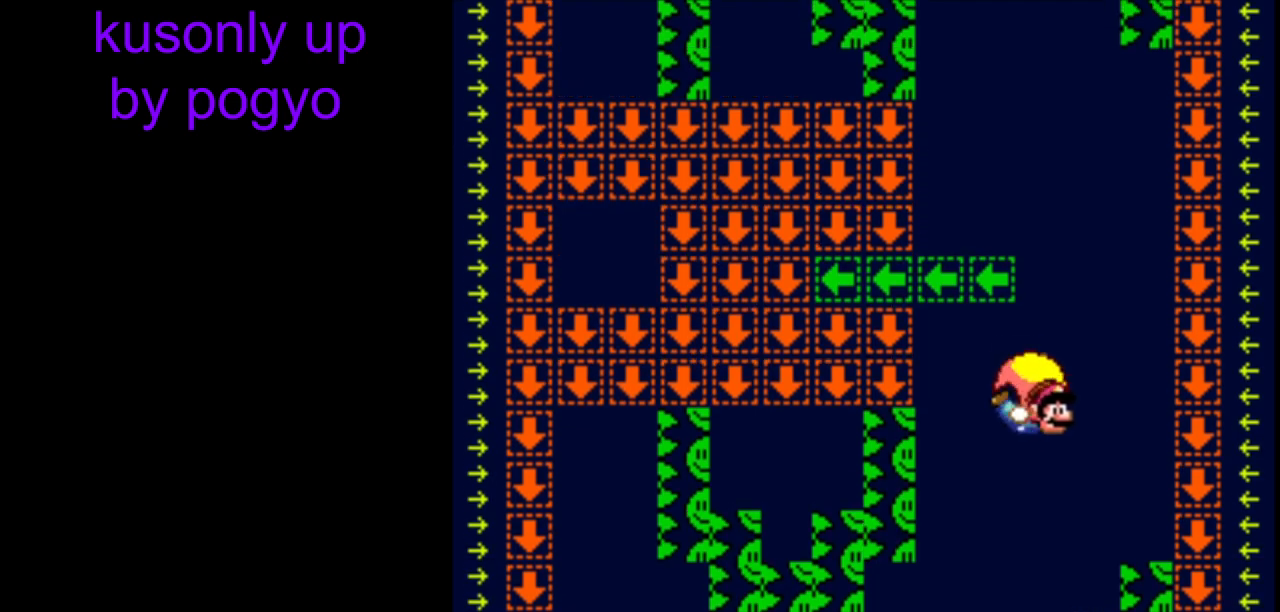
{"buttons": ["Y"], "events": [[33, "DPAD_LEFT", "down"], [333, "DPAD_LEFT", "up"]]}
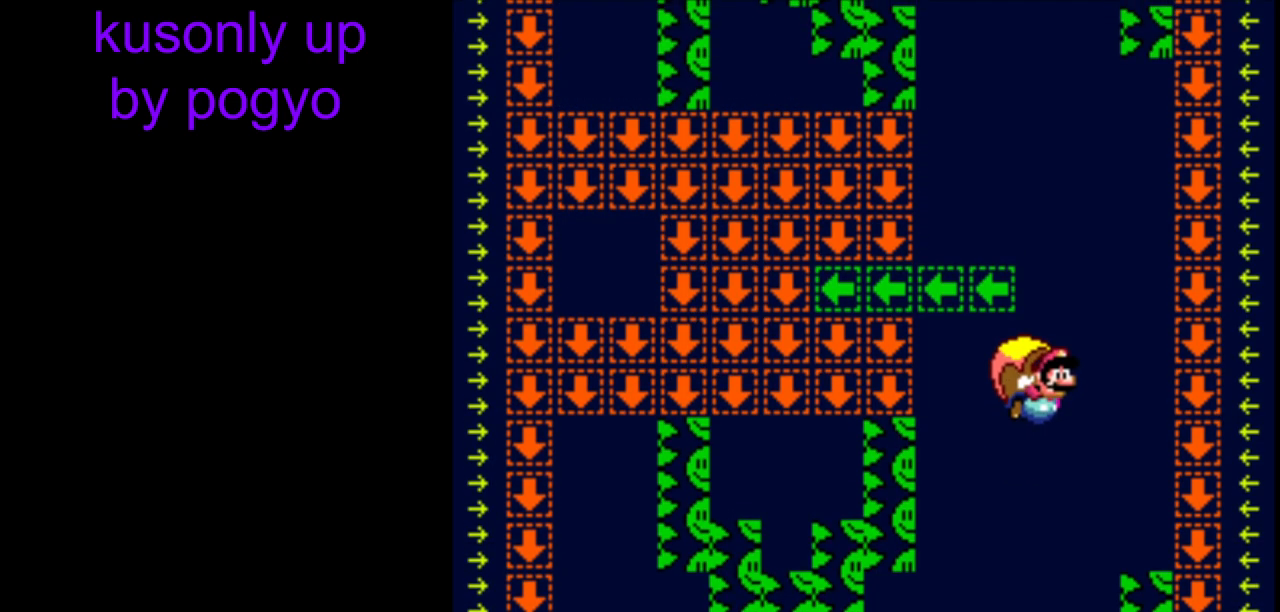
{"buttons": ["Y", "DPAD_LEFT"], "events": [[450, "DPAD_LEFT", "down"]]}
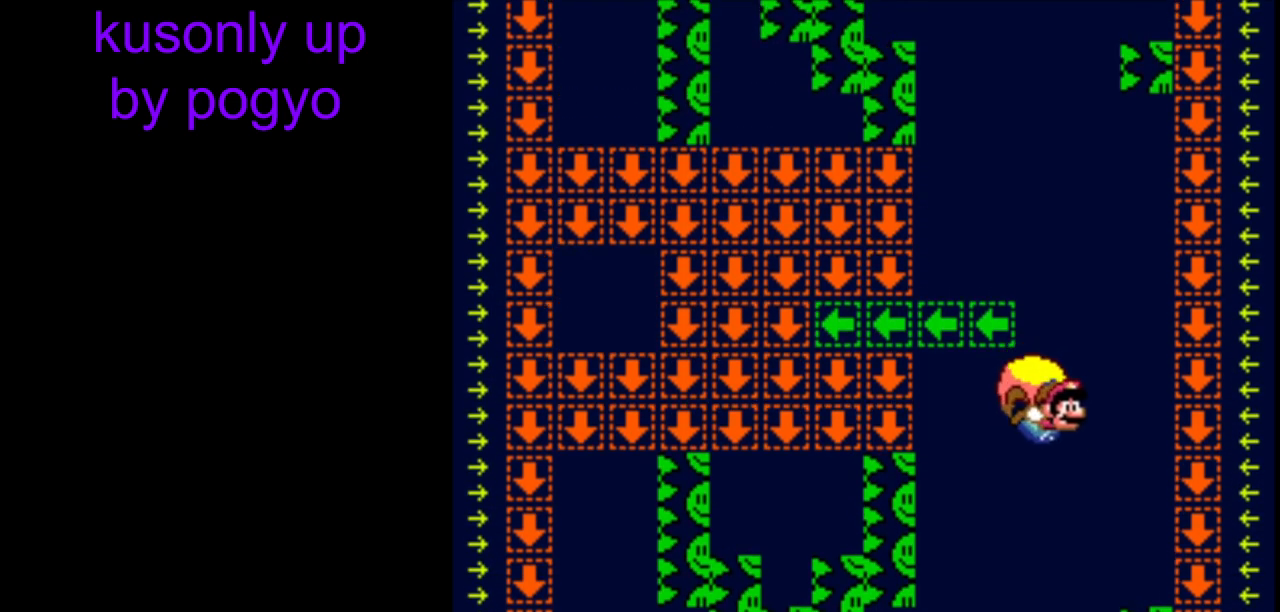
{"buttons": ["Y"], "events": [[283, "DPAD_LEFT", "up"]]}
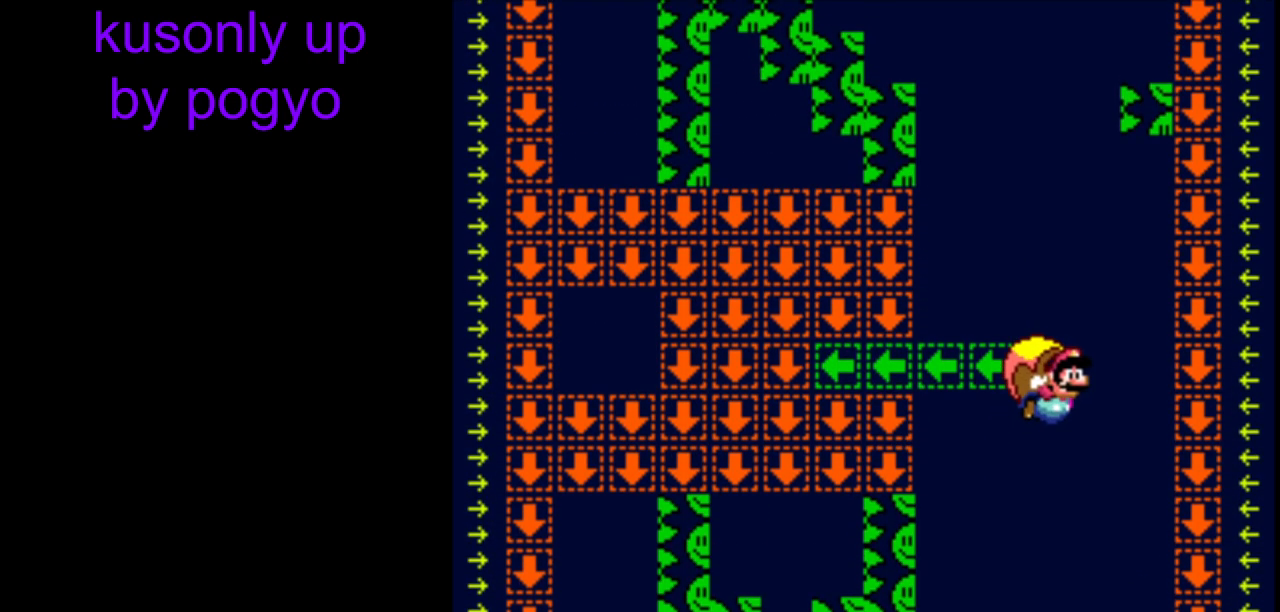
{"buttons": ["Y", "DPAD_LEFT"], "events": [[367, "DPAD_LEFT", "down"]]}
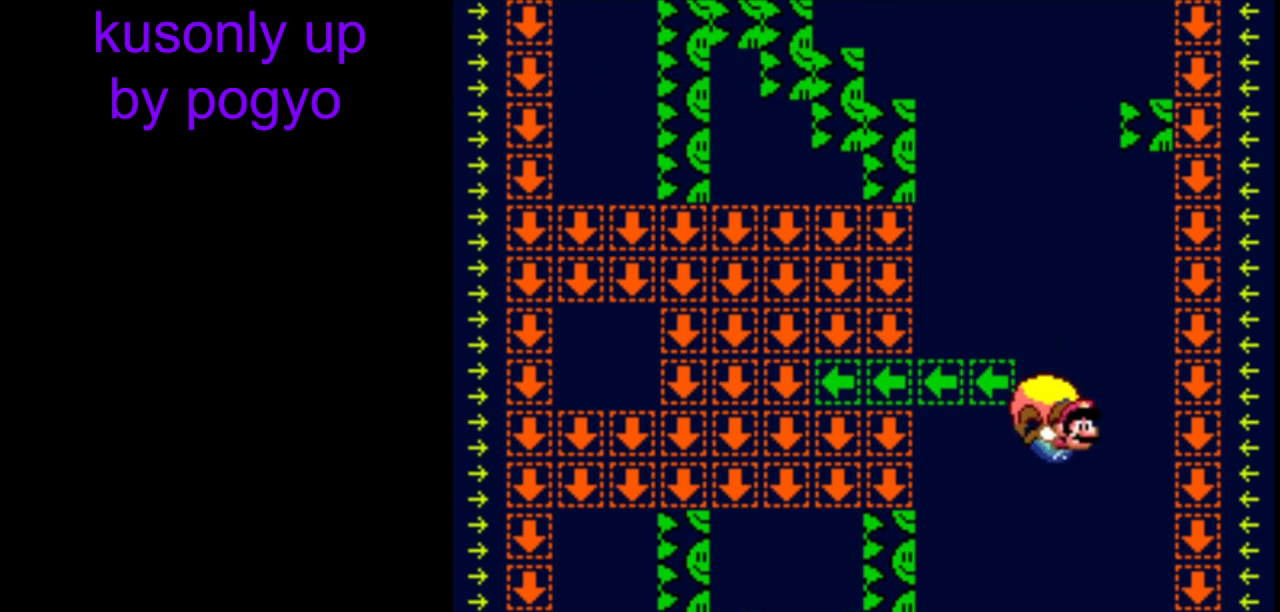
{"buttons": ["Y"], "events": [[183, "DPAD_LEFT", "up"]]}
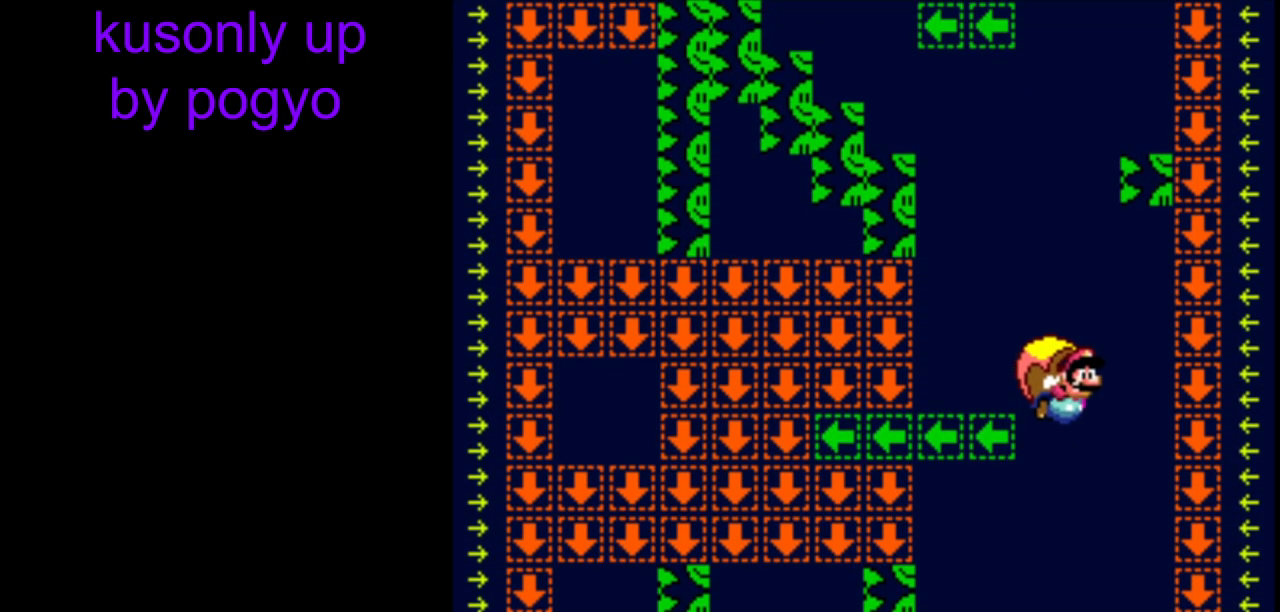
{"buttons": ["Y", "DPAD_LEFT"], "events": [[283, "DPAD_LEFT", "down"]]}